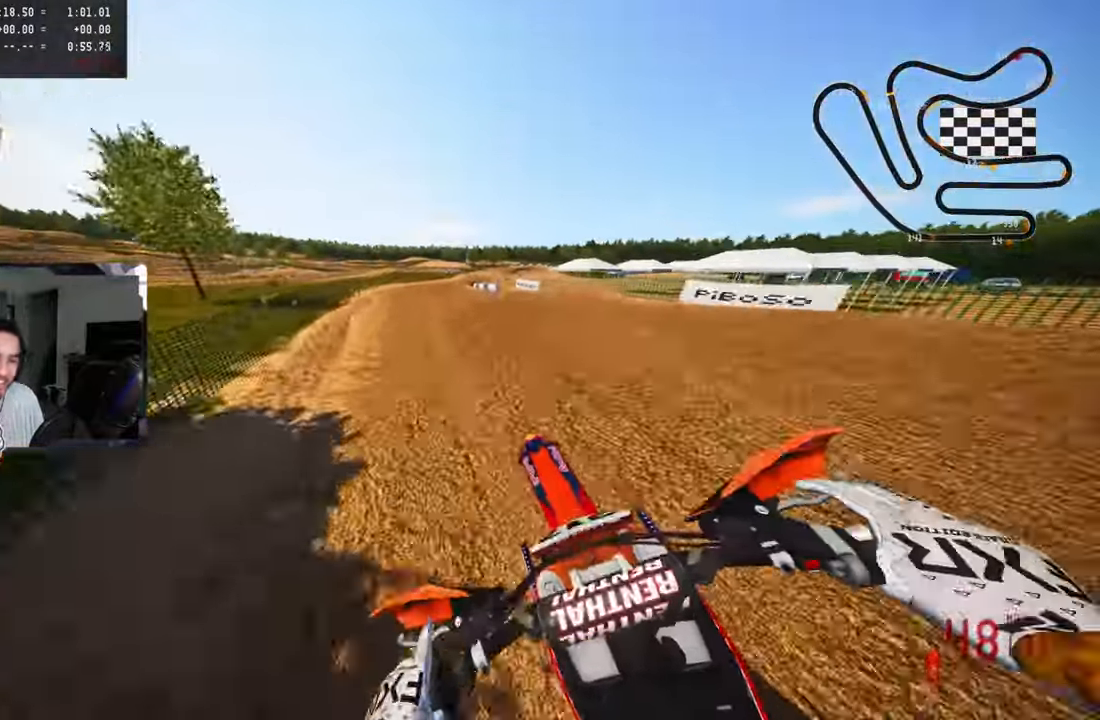
Gameplay with a controller (PlayStation layout); each line is a JSON object with the inputs held at the frame after it. "events" lists button and stick changes between this image and that frame as [ms after this image, input, new state], when the widget could be followed in between.
{"buttons": ["R2"], "left_stick": "up", "right_stick": "up", "events": [[383, "right_stick", "up"]]}
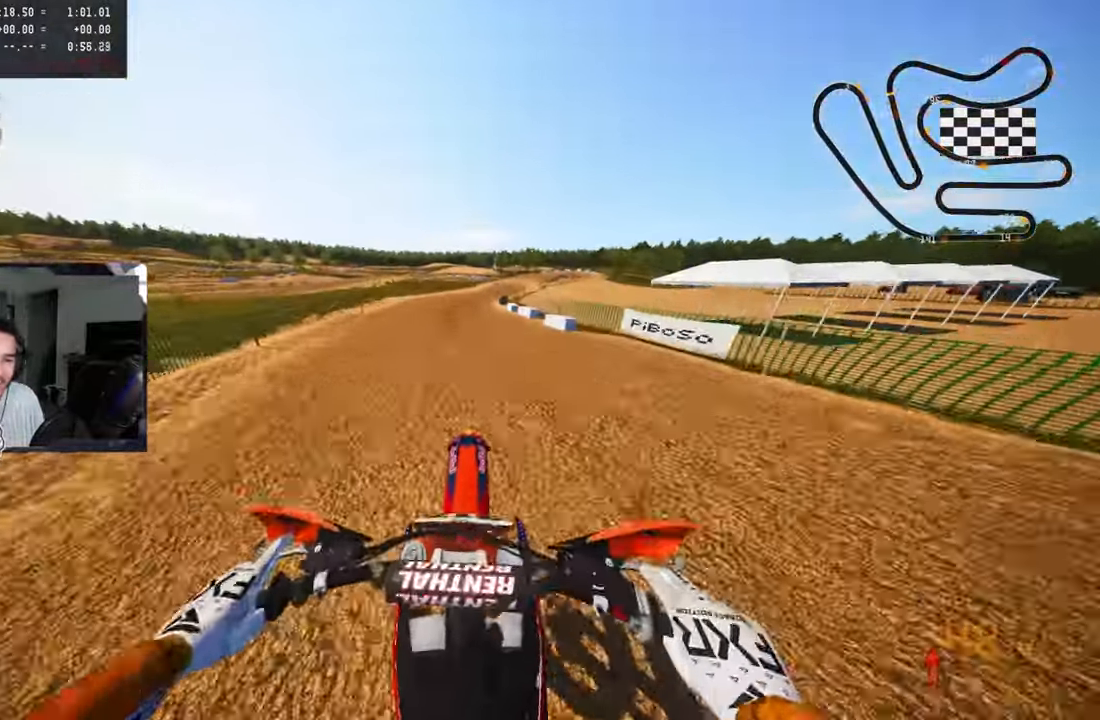
{"buttons": ["R2"], "left_stick": "up", "right_stick": "center", "events": [[483, "right_stick", "center"]]}
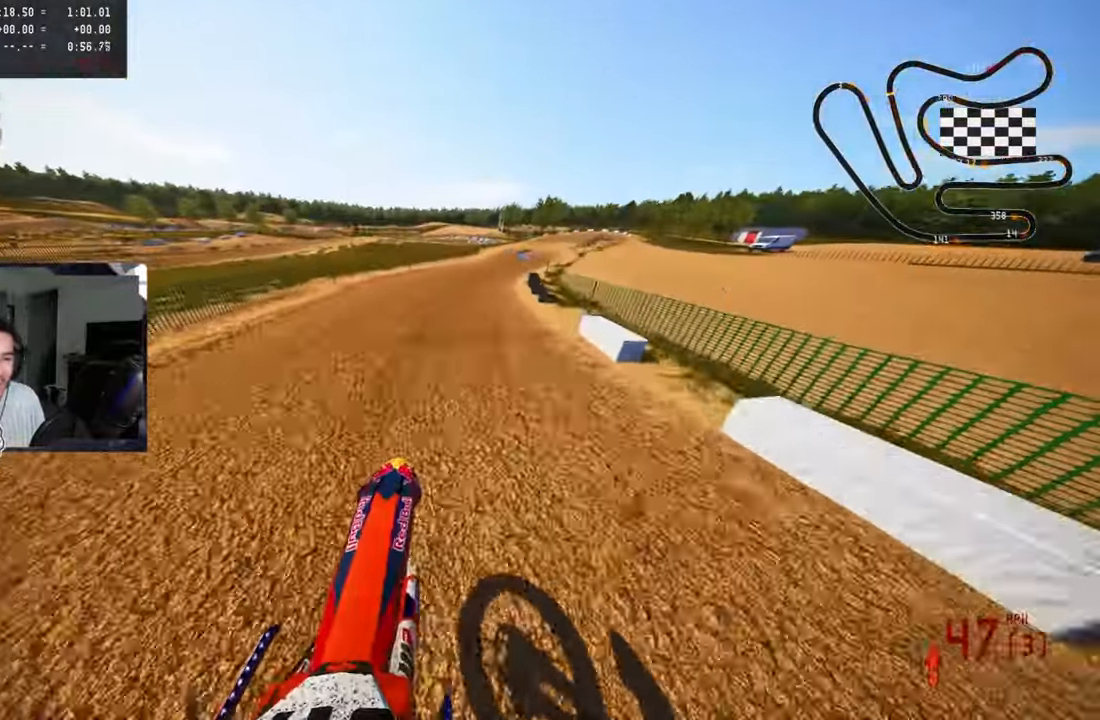
{"buttons": ["R2"], "left_stick": "up", "right_stick": "up-left", "events": [[33, "R3", "down"], [166, "R3", "up"], [200, "right_stick", "up-left"]]}
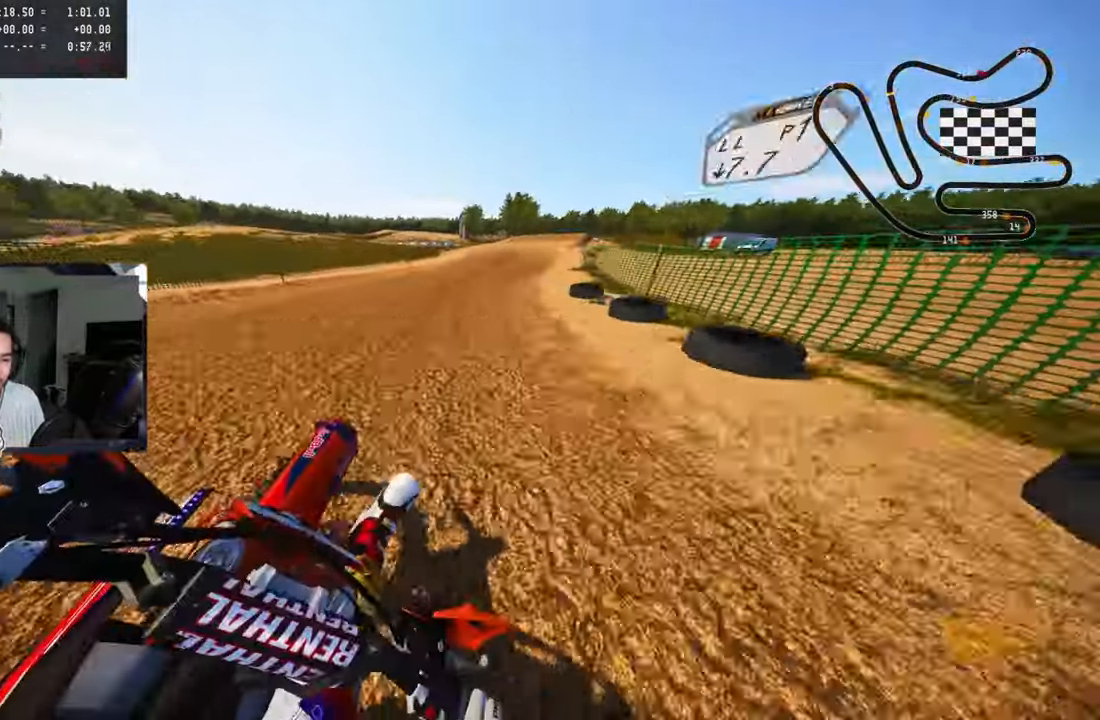
{"buttons": [], "left_stick": "up", "right_stick": "center", "events": [[383, "right_stick", "center"], [483, "R2", "up"]]}
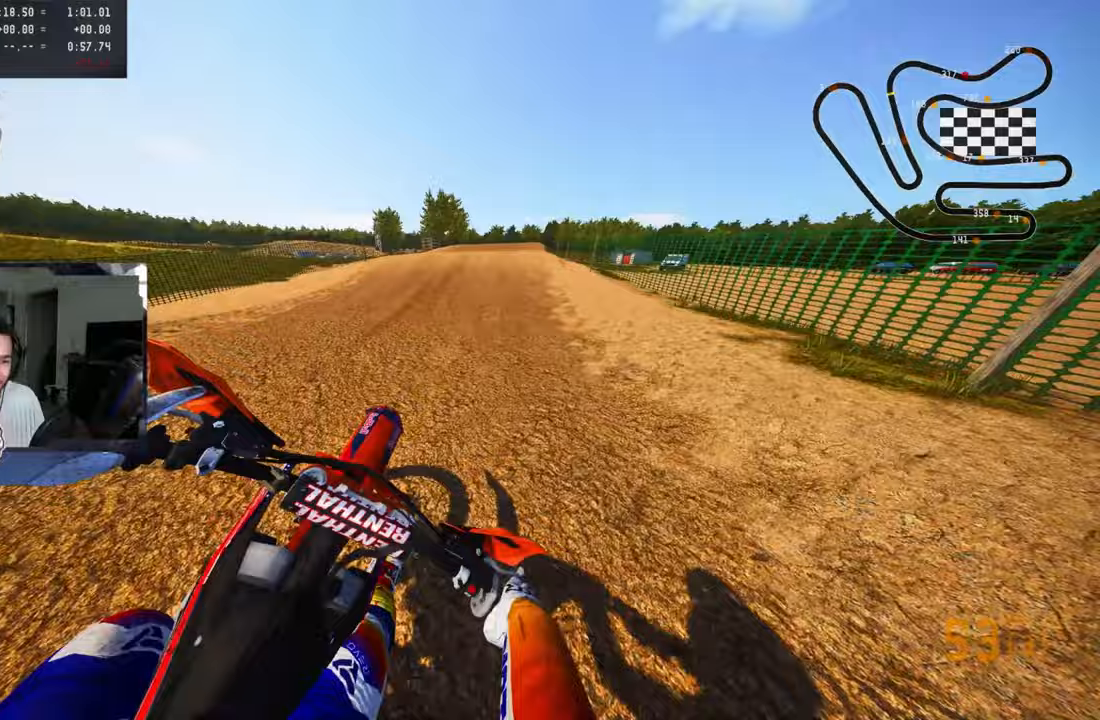
{"buttons": [], "left_stick": "up", "right_stick": "center", "events": [[267, "R2", "down"], [267, "R3", "down"], [383, "R2", "up"], [383, "R3", "up"]]}
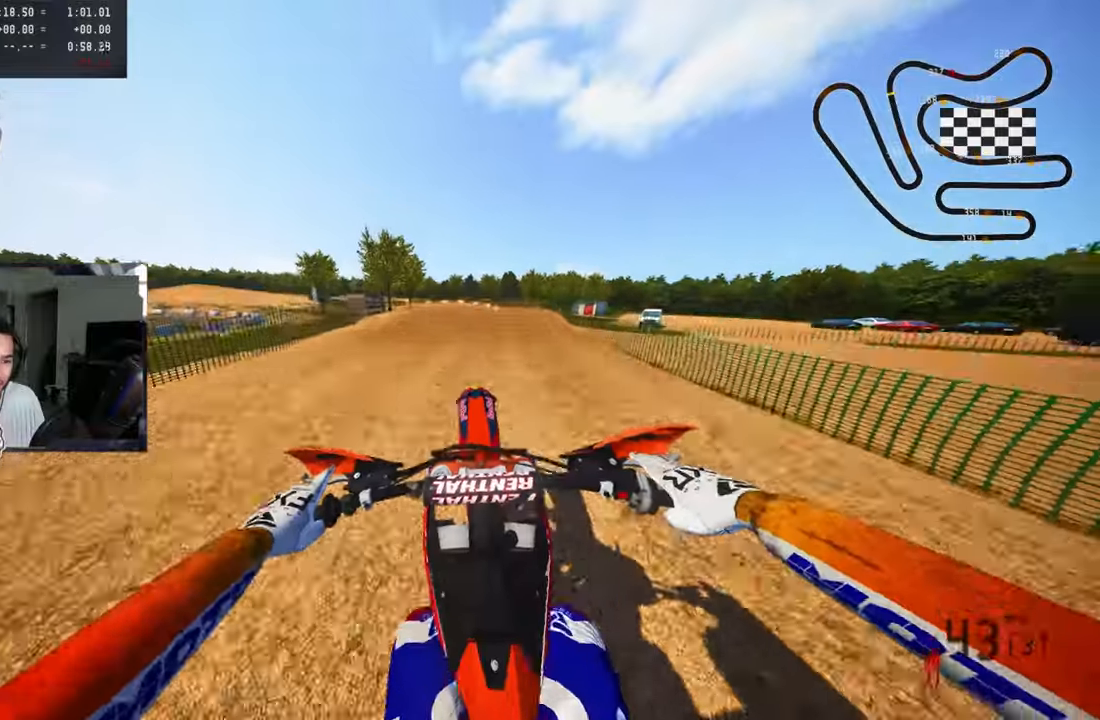
{"buttons": ["R2"], "left_stick": "up-left", "right_stick": "center", "events": [[67, "R2", "down"], [83, "R3", "down"], [150, "left_stick", "up-right"], [217, "R3", "up"], [383, "left_stick", "center"], [433, "left_stick", "up-left"]]}
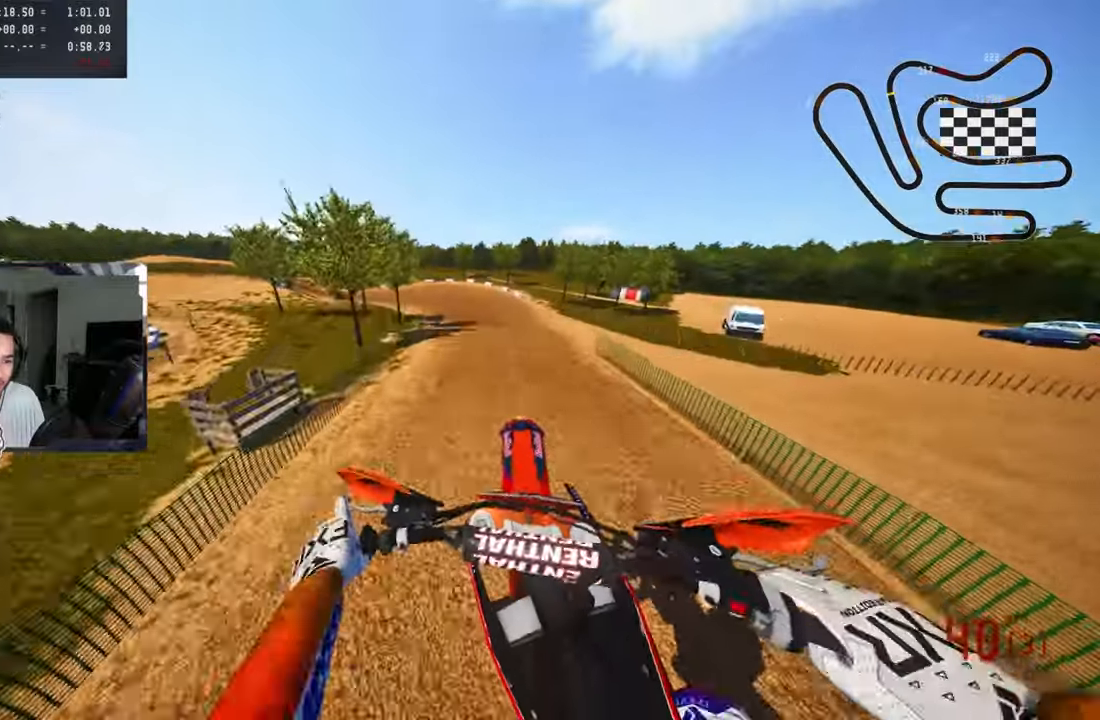
{"buttons": ["R2"], "left_stick": "up-left", "right_stick": "up", "events": [[217, "R3", "down"], [317, "R3", "up"], [317, "right_stick", "up"]]}
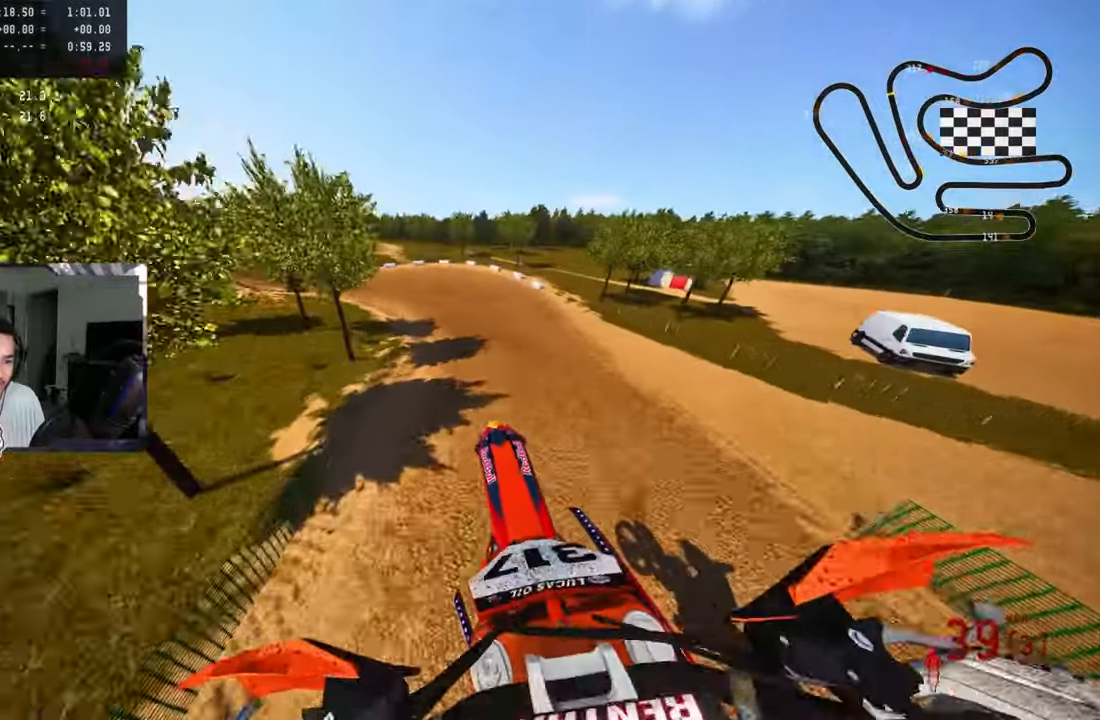
{"buttons": [], "left_stick": "up", "right_stick": "center", "events": [[133, "R2", "up"], [183, "right_stick", "center"], [267, "TRIANGLE", "down"], [367, "TRIANGLE", "up"], [383, "left_stick", "up"]]}
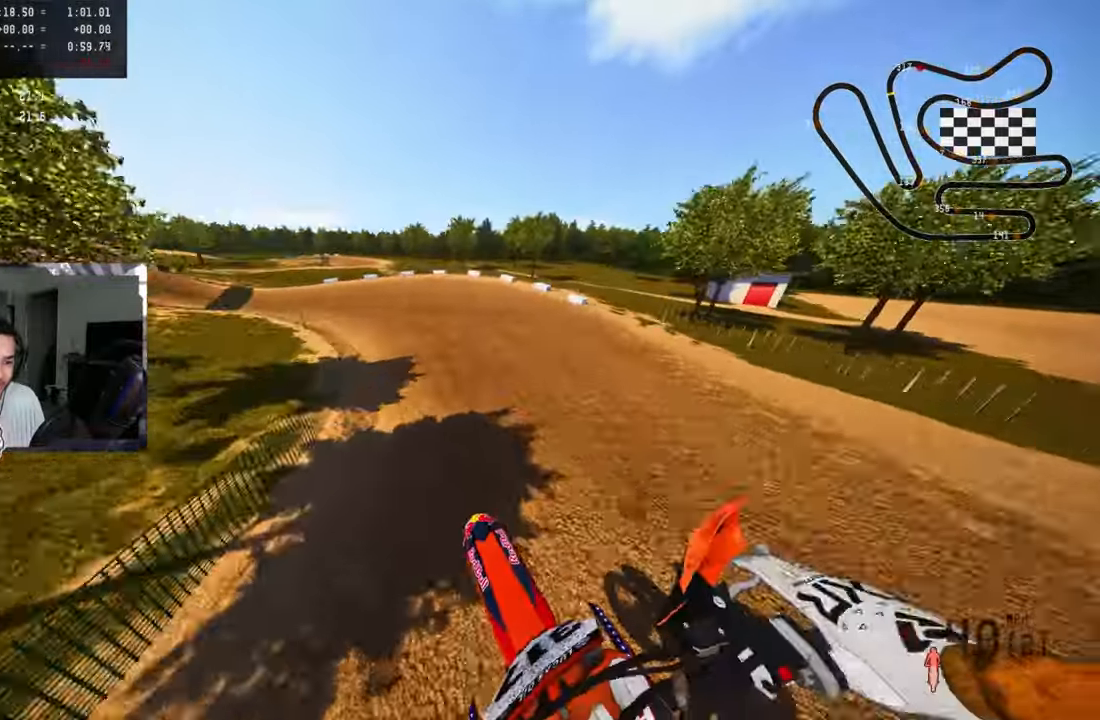
{"buttons": [], "left_stick": "up-left", "right_stick": "up-right", "events": [[33, "left_stick", "up-left"], [200, "R3", "down"], [300, "R3", "up"], [350, "right_stick", "up-right"]]}
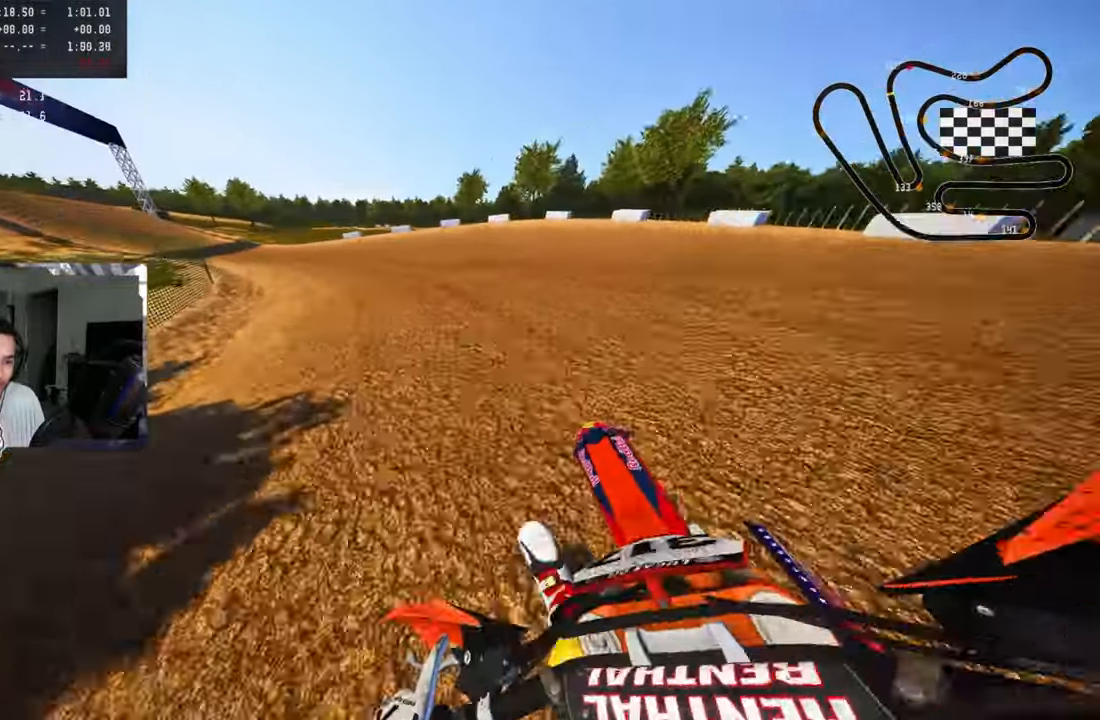
{"buttons": ["R2"], "left_stick": "up-left", "right_stick": "up-right", "events": [[350, "R2", "down"], [433, "R2", "up"], [500, "R2", "down"]]}
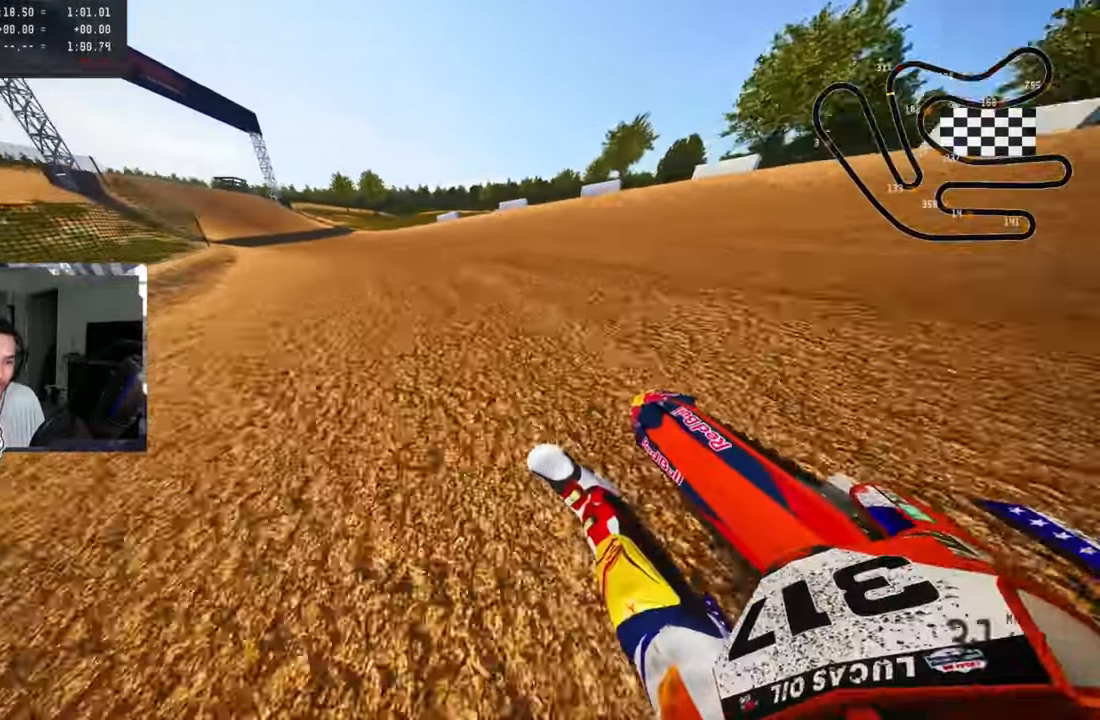
{"buttons": ["R2"], "left_stick": "up-left", "right_stick": "up-right", "events": []}
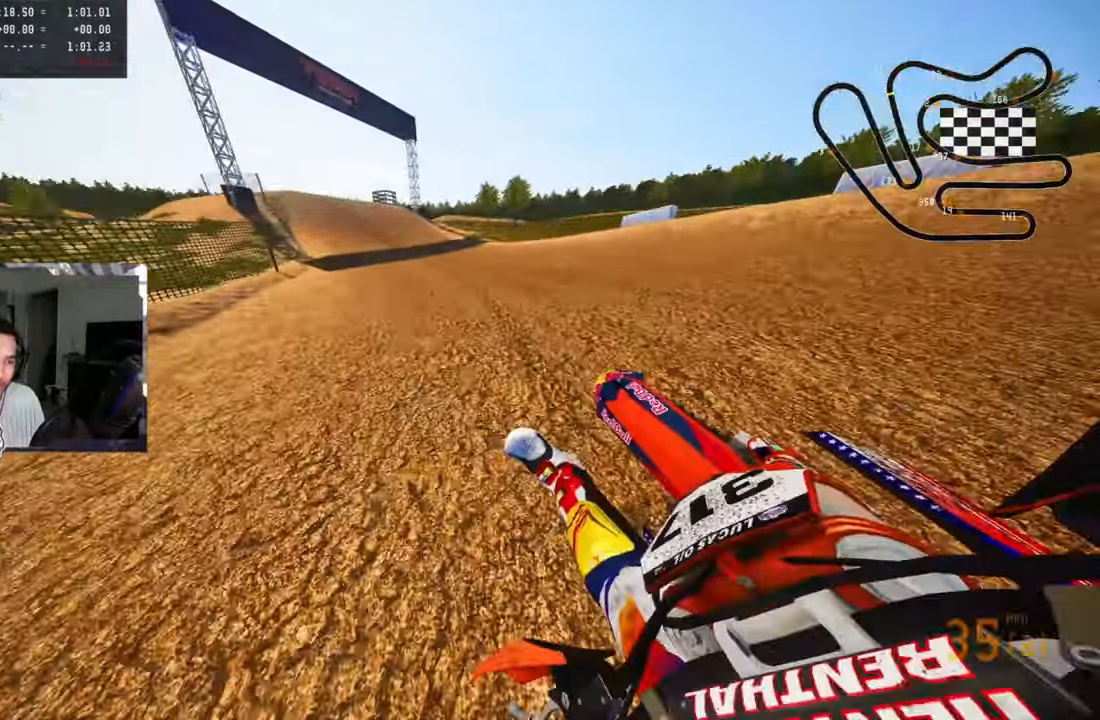
{"buttons": ["R2", "R3"], "left_stick": "up-left", "right_stick": "center", "events": [[433, "R3", "down"], [433, "right_stick", "center"]]}
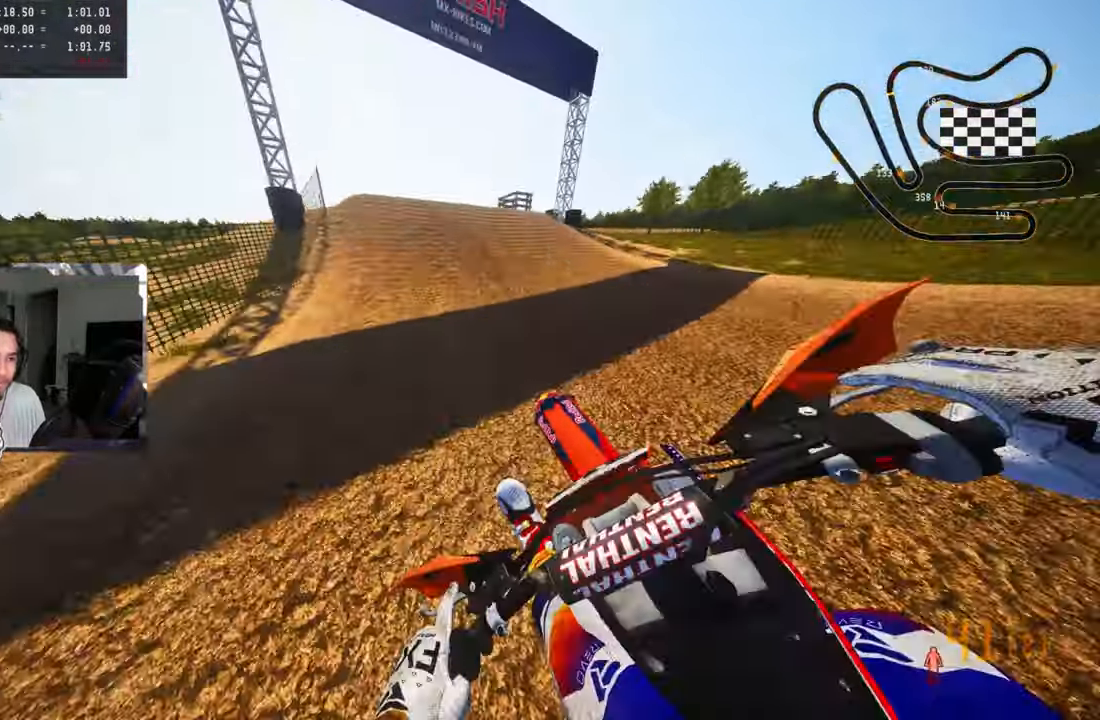
{"buttons": ["R2", "R3"], "left_stick": "up-left", "right_stick": "center", "events": [[50, "R3", "up"], [300, "R2", "up"], [383, "R2", "down"], [383, "R3", "down"]]}
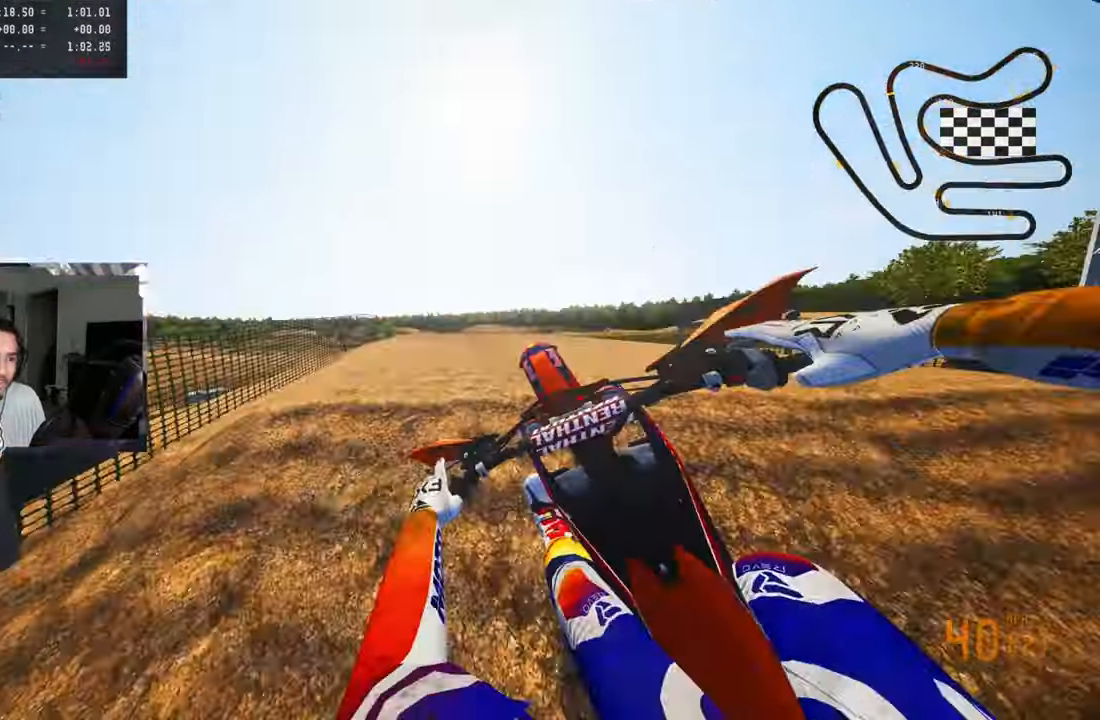
{"buttons": ["R2"], "left_stick": "up-right", "right_stick": "up", "events": [[17, "R2", "up"], [17, "R3", "up"], [217, "R2", "down"], [267, "R3", "down"], [317, "left_stick", "up-right"], [367, "CROSS", "down"], [383, "R3", "up"], [383, "right_stick", "up"], [483, "CROSS", "up"]]}
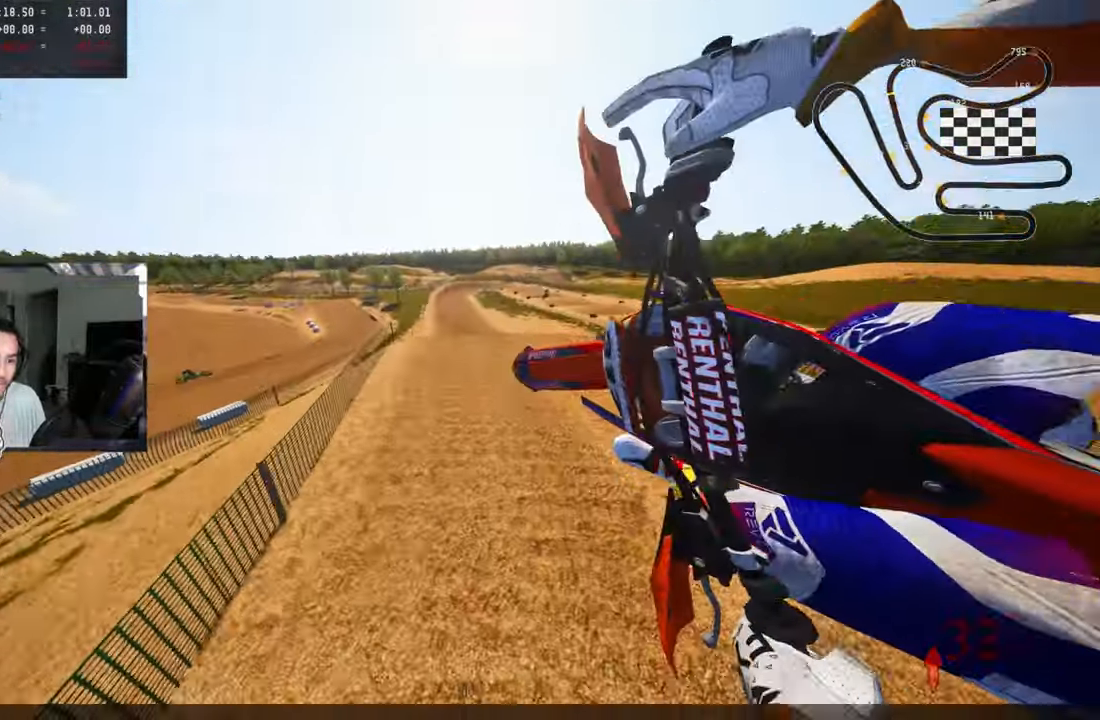
{"buttons": [], "left_stick": "center", "right_stick": "up", "events": [[200, "left_stick", "center"], [450, "R2", "up"]]}
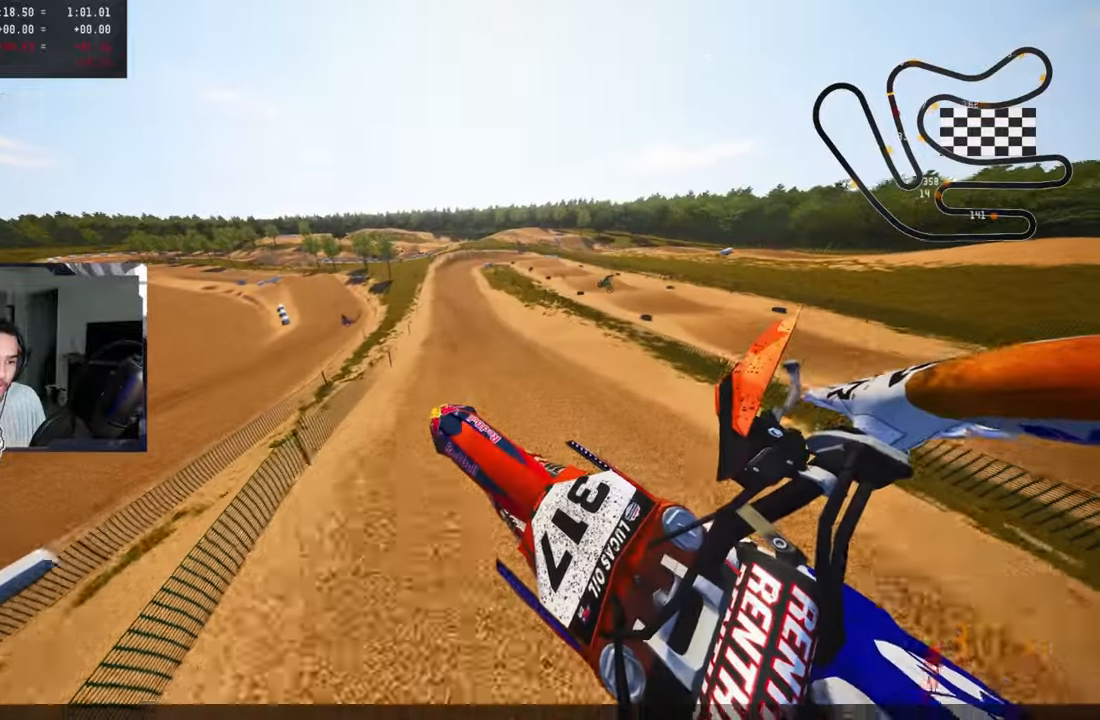
{"buttons": [], "left_stick": "up-right", "right_stick": "up", "events": [[84, "left_stick", "up-right"]]}
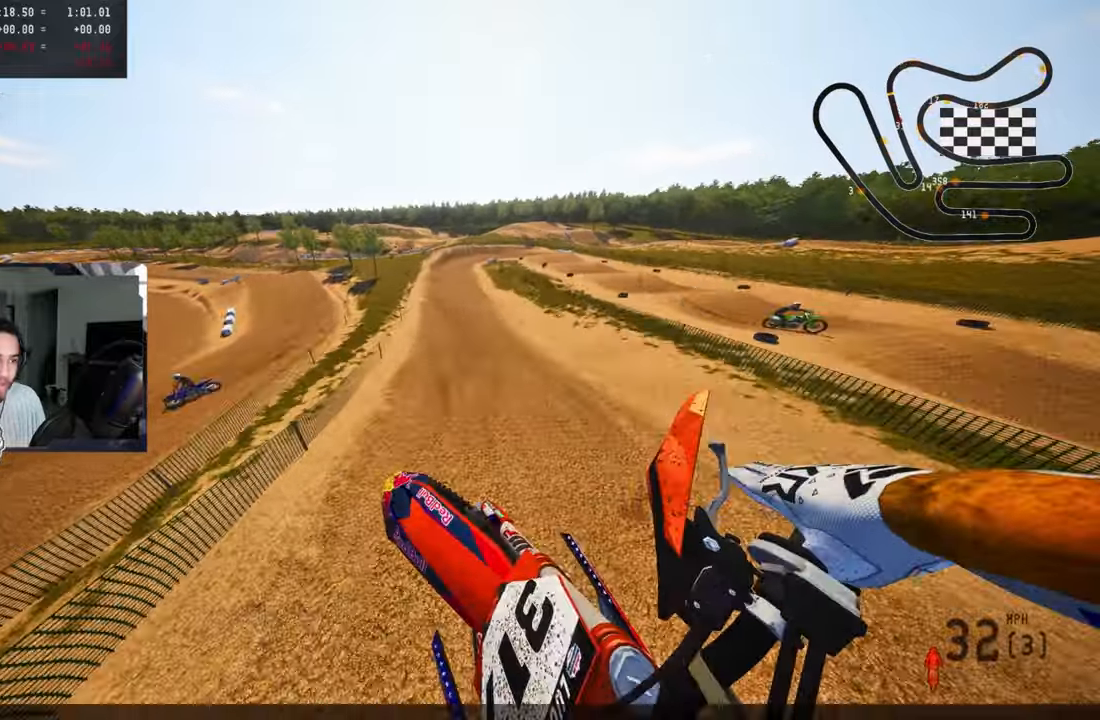
{"buttons": [], "left_stick": "center", "right_stick": "center", "events": [[100, "R2", "down"], [234, "left_stick", "up"], [334, "left_stick", "center"], [384, "right_stick", "center"], [417, "R2", "up"]]}
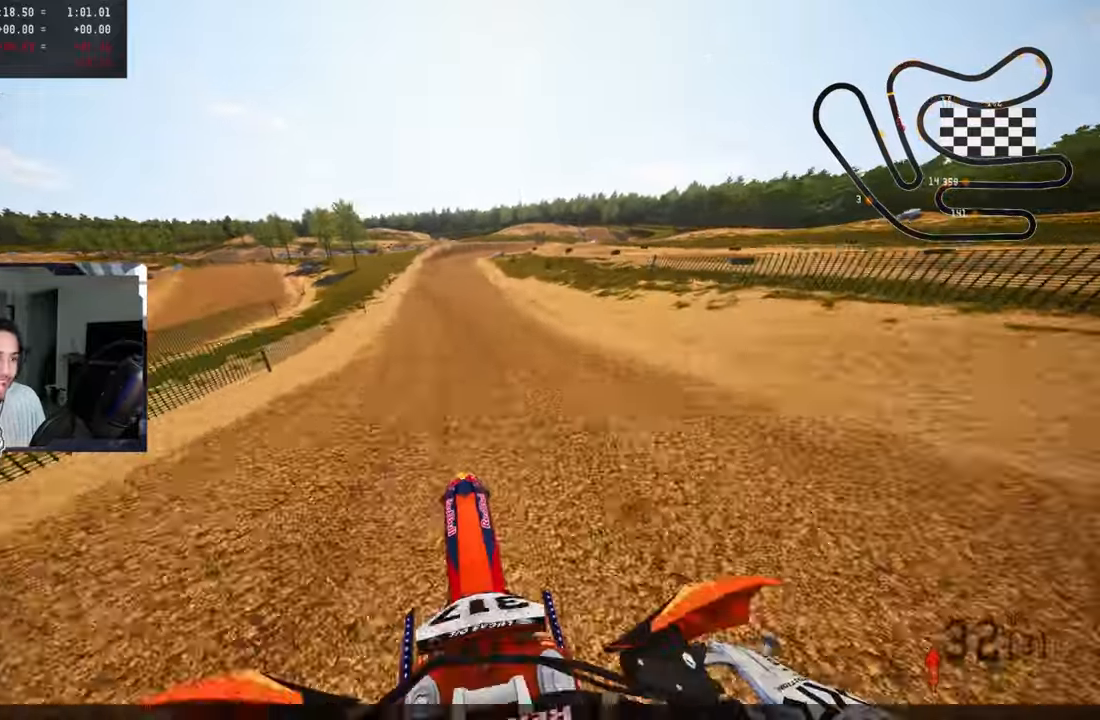
{"buttons": [], "left_stick": "center", "right_stick": "center", "events": []}
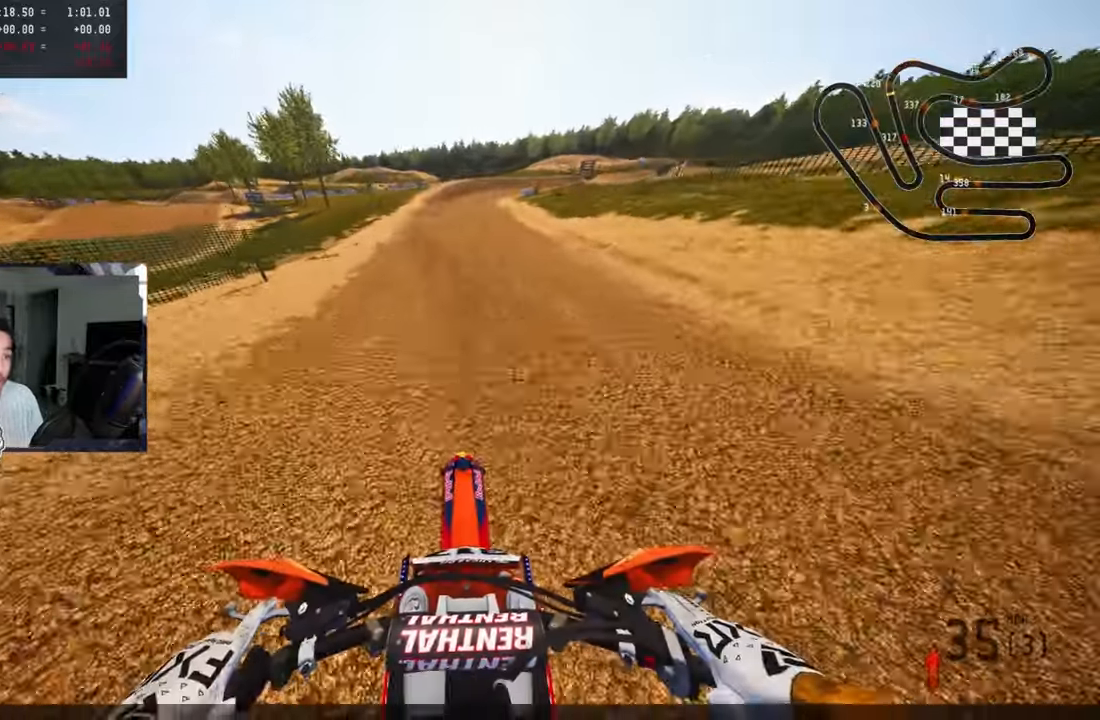
{"buttons": [], "left_stick": "center", "right_stick": "center", "events": []}
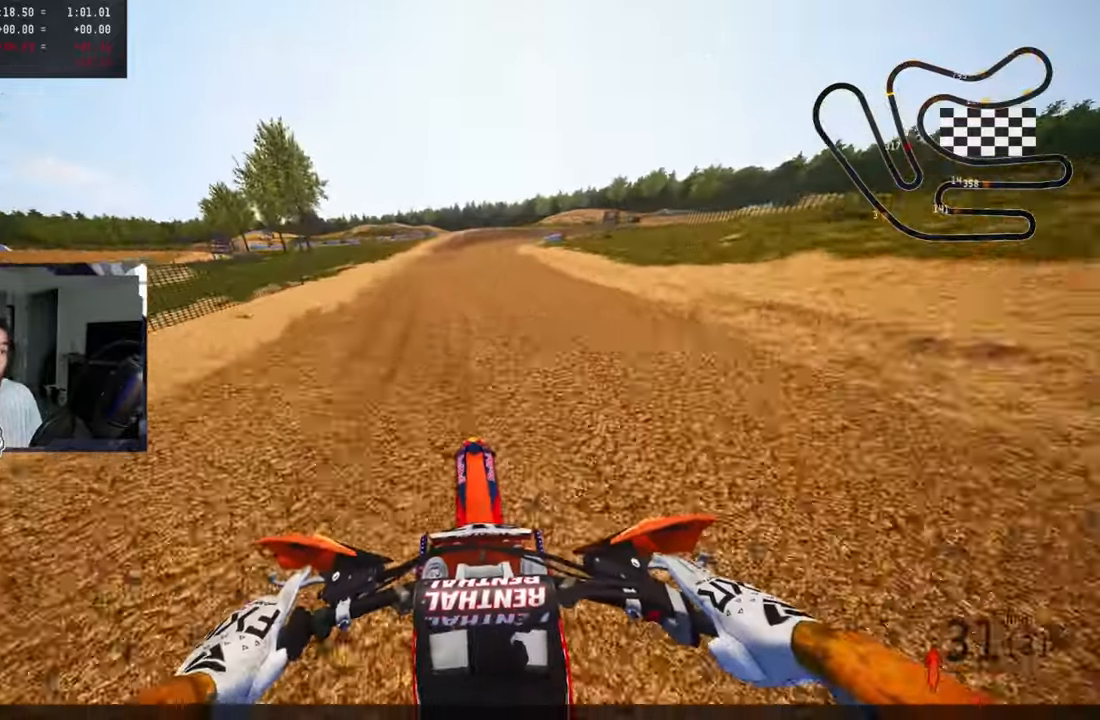
{"buttons": [], "left_stick": "center", "right_stick": "center", "events": []}
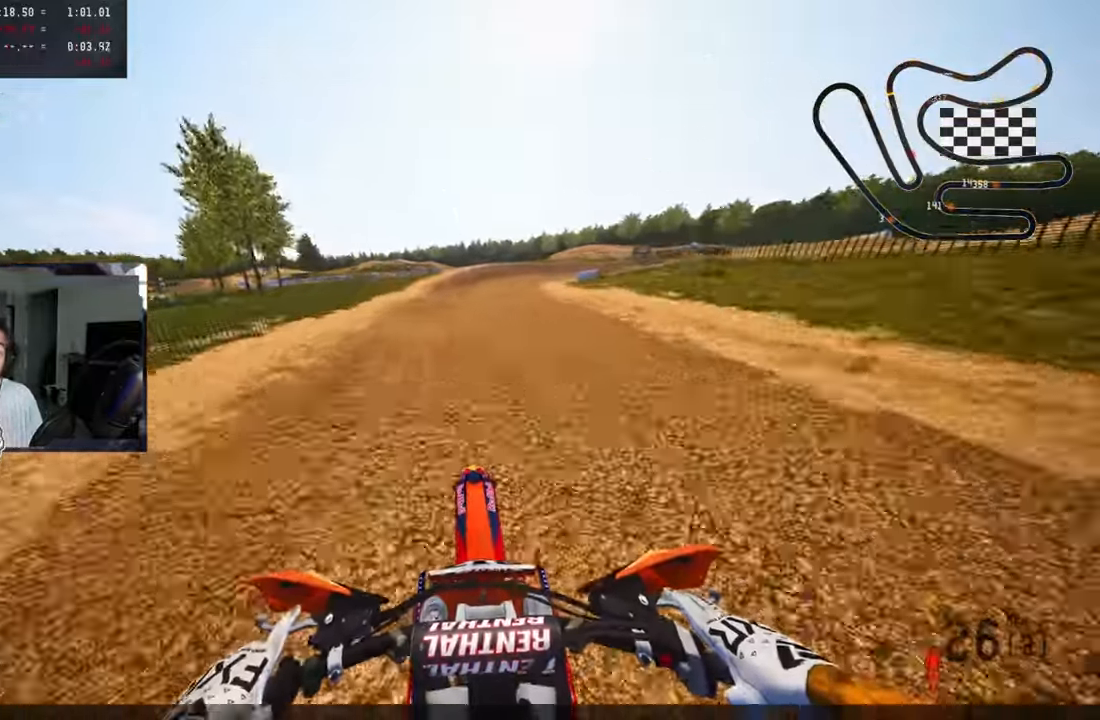
{"buttons": [], "left_stick": "center", "right_stick": "center", "events": []}
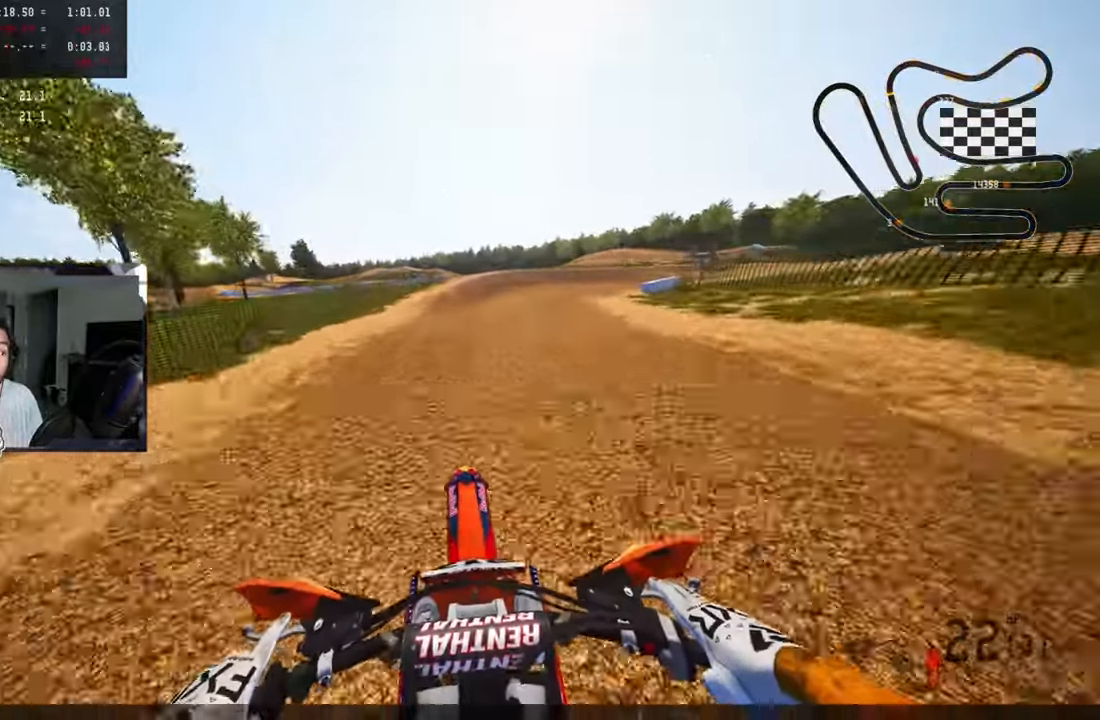
{"buttons": [], "left_stick": "up", "right_stick": "center", "events": [[234, "left_stick", "up"]]}
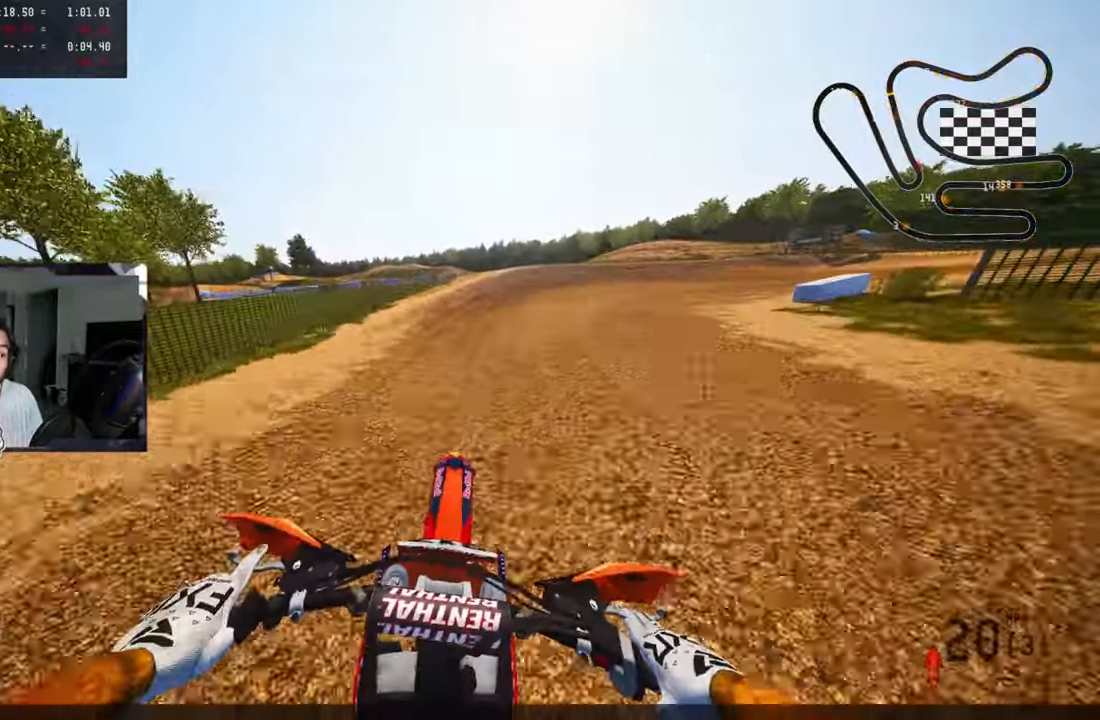
{"buttons": [], "left_stick": "up", "right_stick": "center", "events": []}
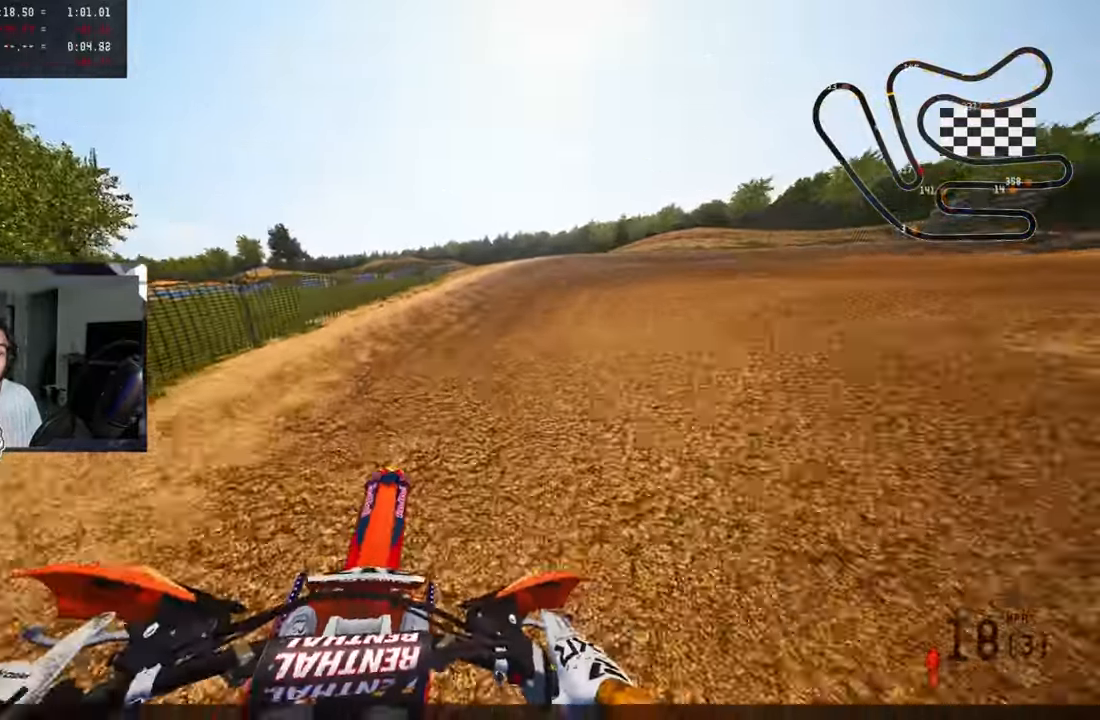
{"buttons": [], "left_stick": "up", "right_stick": "center", "events": [[17, "TRIANGLE", "down"], [184, "TRIANGLE", "up"]]}
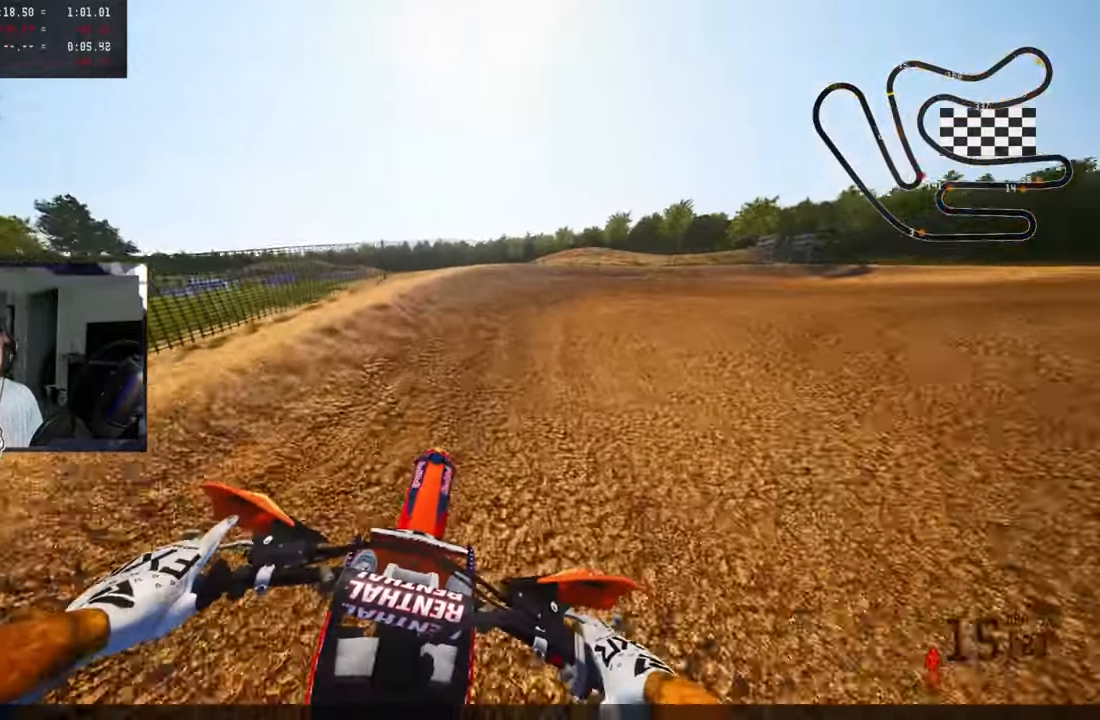
{"buttons": [], "left_stick": "up-right", "right_stick": "center", "events": [[450, "left_stick", "up-right"]]}
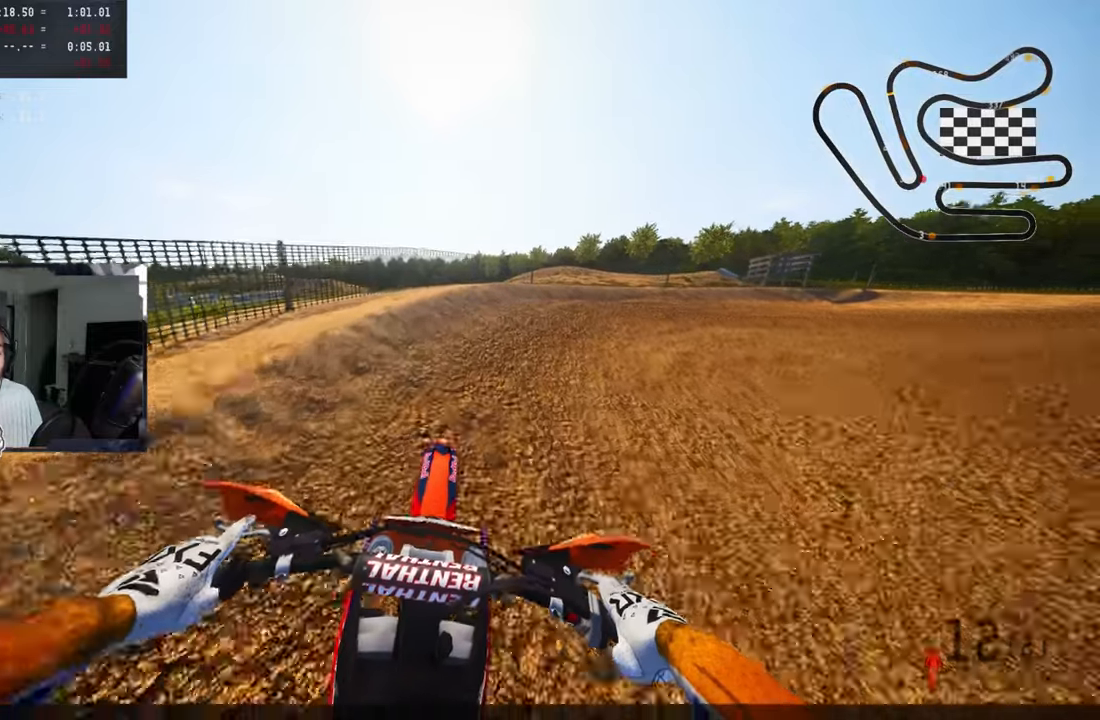
{"buttons": [], "left_stick": "up-right", "right_stick": "center", "events": []}
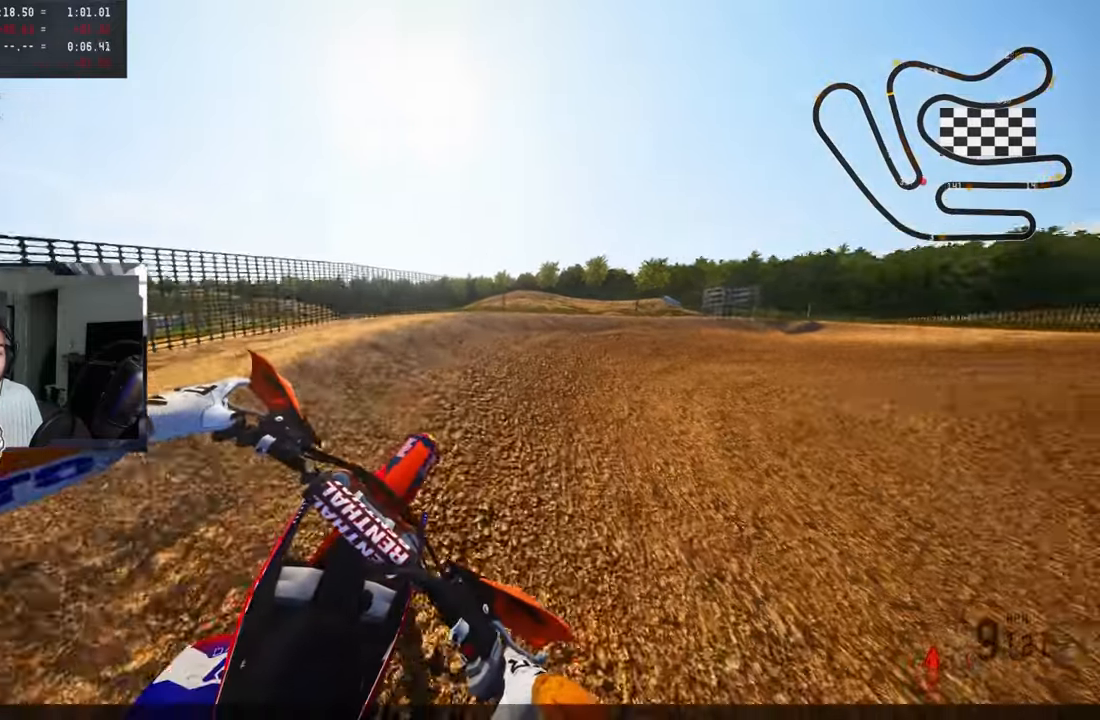
{"buttons": [], "left_stick": "up", "right_stick": "center", "events": [[500, "left_stick", "up"]]}
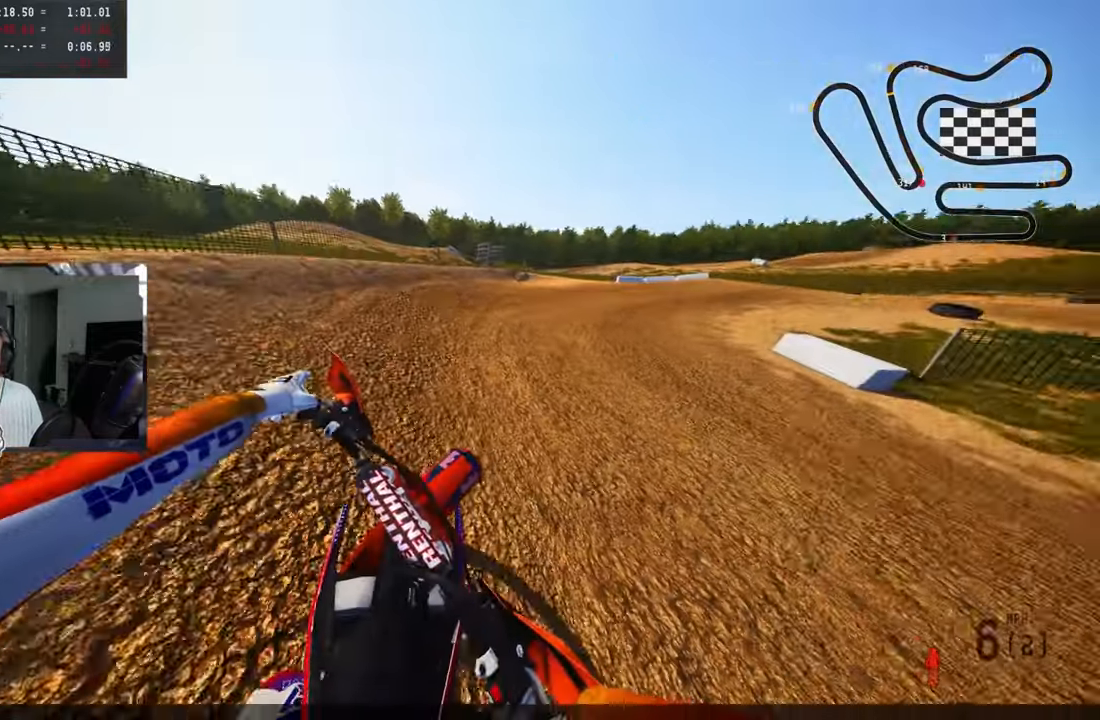
{"buttons": ["L2"], "left_stick": "center", "right_stick": "center", "events": [[33, "L2", "down"], [133, "L2", "up"], [233, "L2", "down"], [300, "L2", "up"], [383, "L2", "down"], [466, "left_stick", "center"]]}
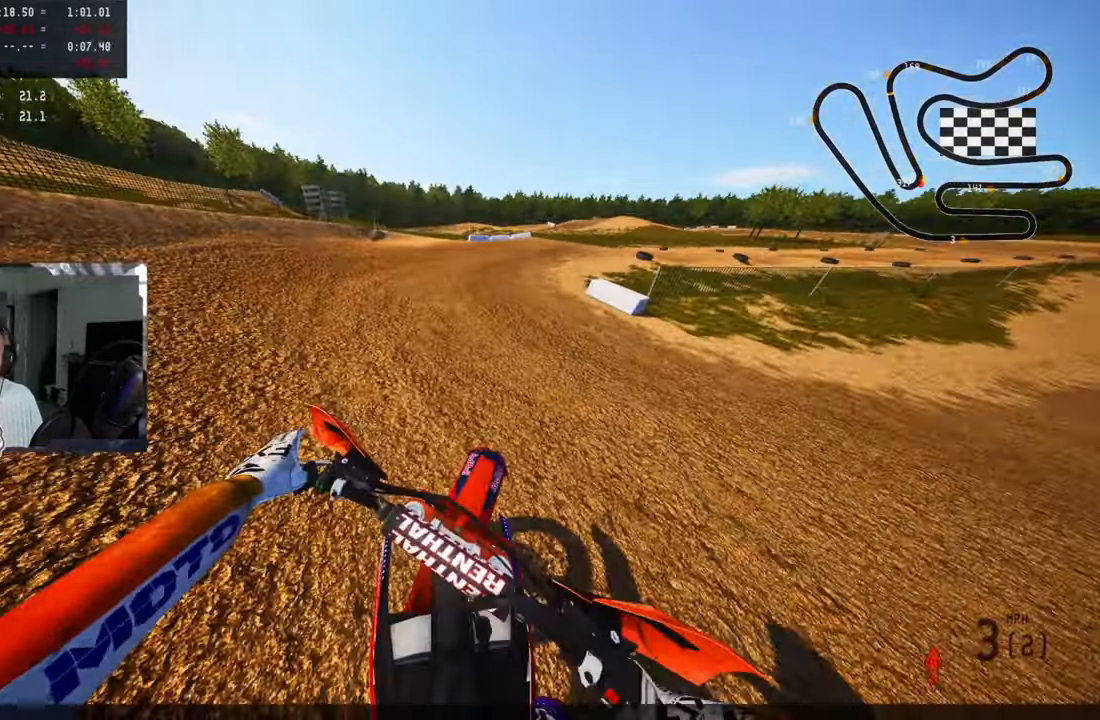
{"buttons": ["L2"], "left_stick": "center", "right_stick": "center", "events": [[83, "left_stick", "up"], [133, "left_stick", "center"], [200, "left_stick", "up"], [266, "left_stick", "center"]]}
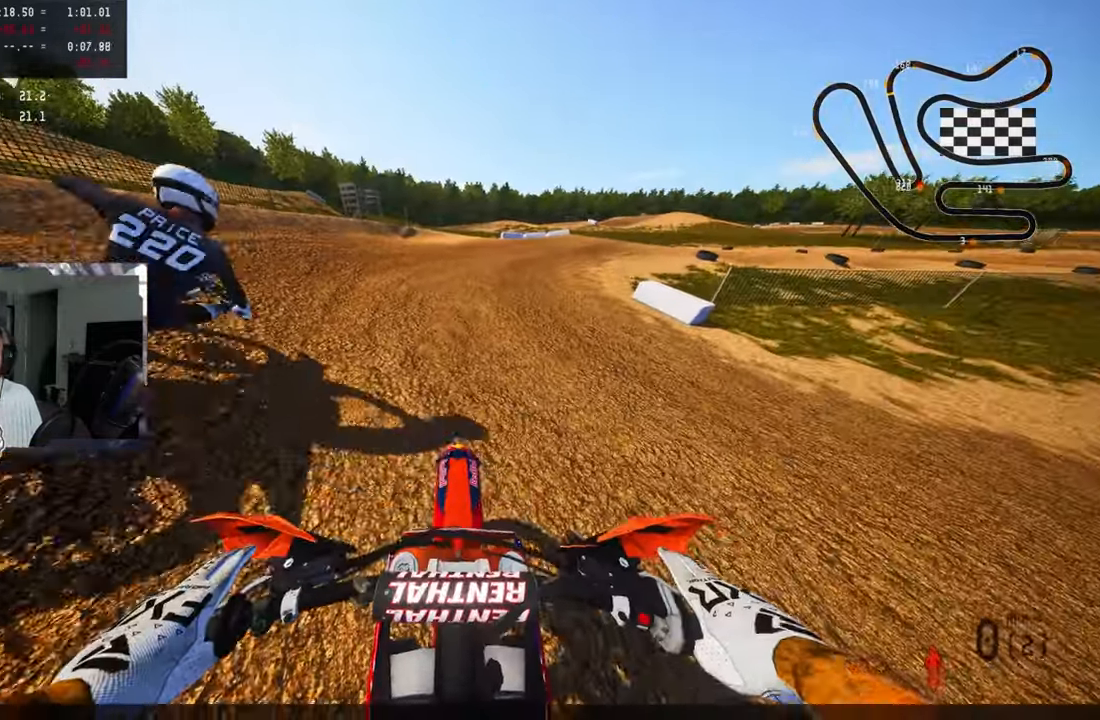
{"buttons": [], "left_stick": "center", "right_stick": "center", "events": [[50, "L2", "up"], [50, "left_stick", "up"], [100, "left_stick", "center"]]}